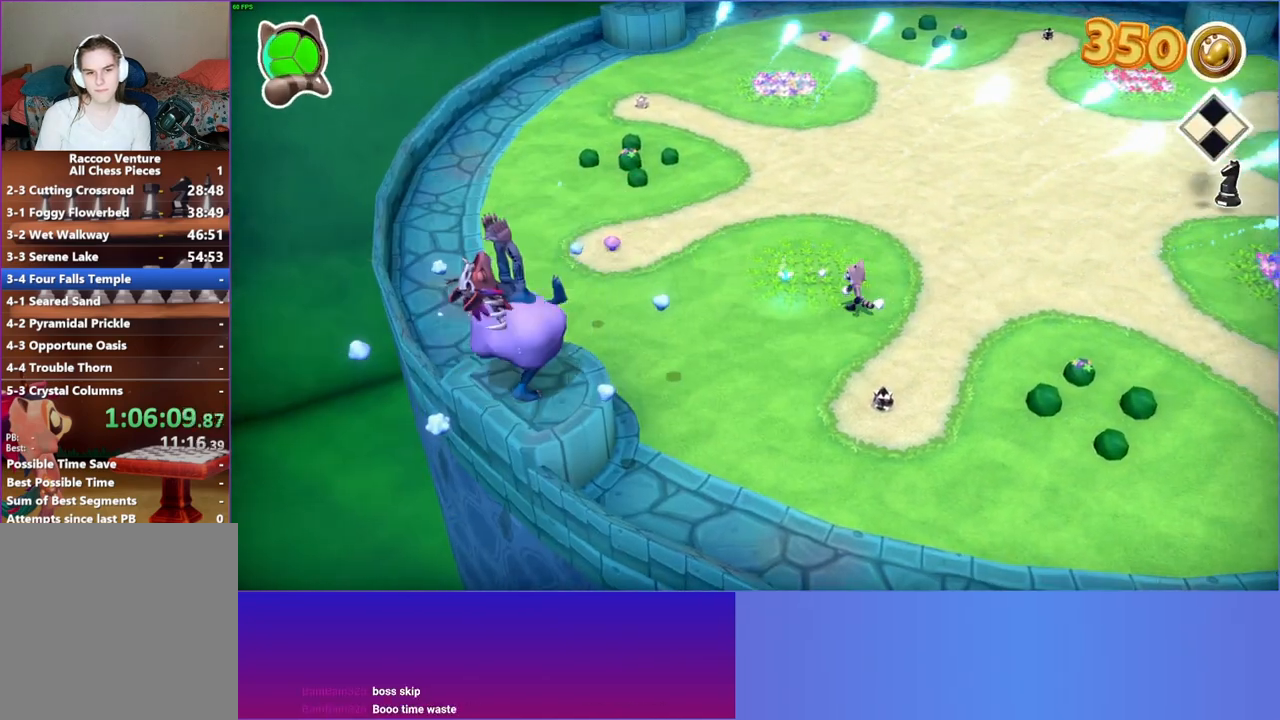
Gameplay with a controller (Xbox layout); each line is a JSON object with the inputs held at the frame after it. "events" lists button and stick changes between this image and that frame as [ms after this image, input, new state], when the widget could be followed in between. Not read: L3 R3.
{"buttons": ["A"], "left_stick": "down-left", "right_stick": "center", "events": [[100, "left_stick", "left"], [267, "left_stick", "down-left"], [400, "A", "down"]]}
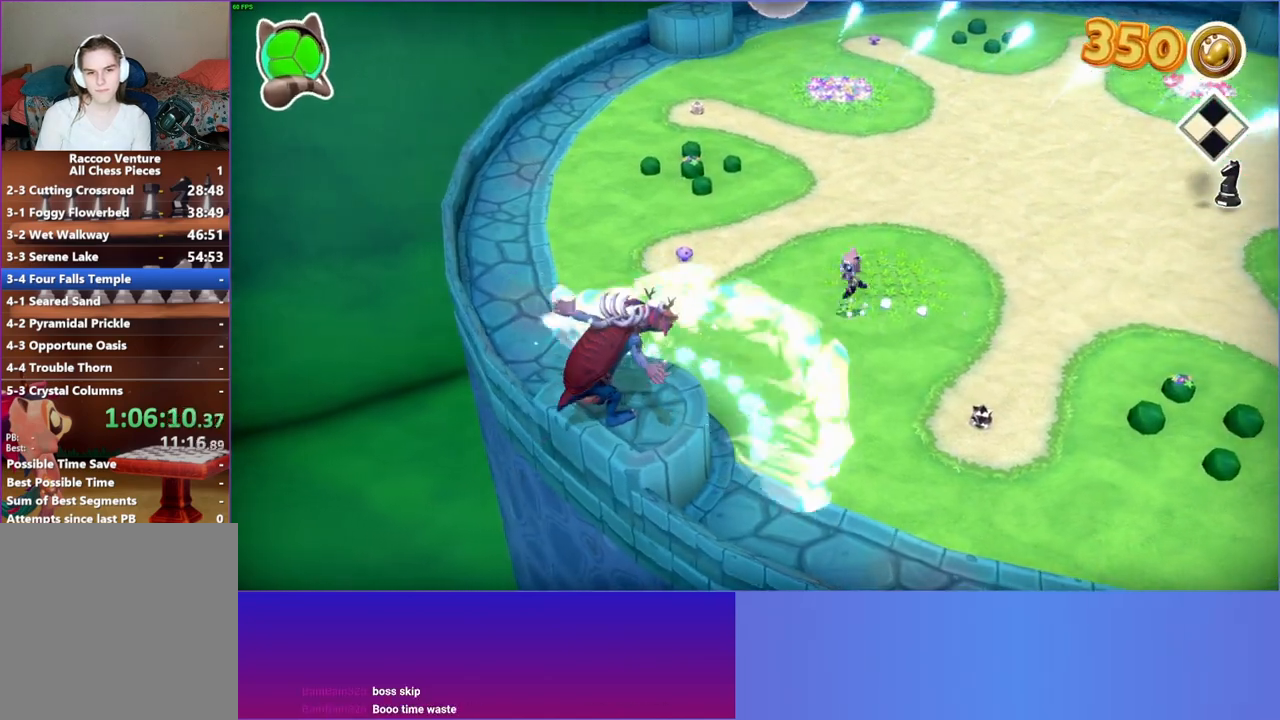
{"buttons": ["A"], "left_stick": "down-left", "right_stick": "center", "events": []}
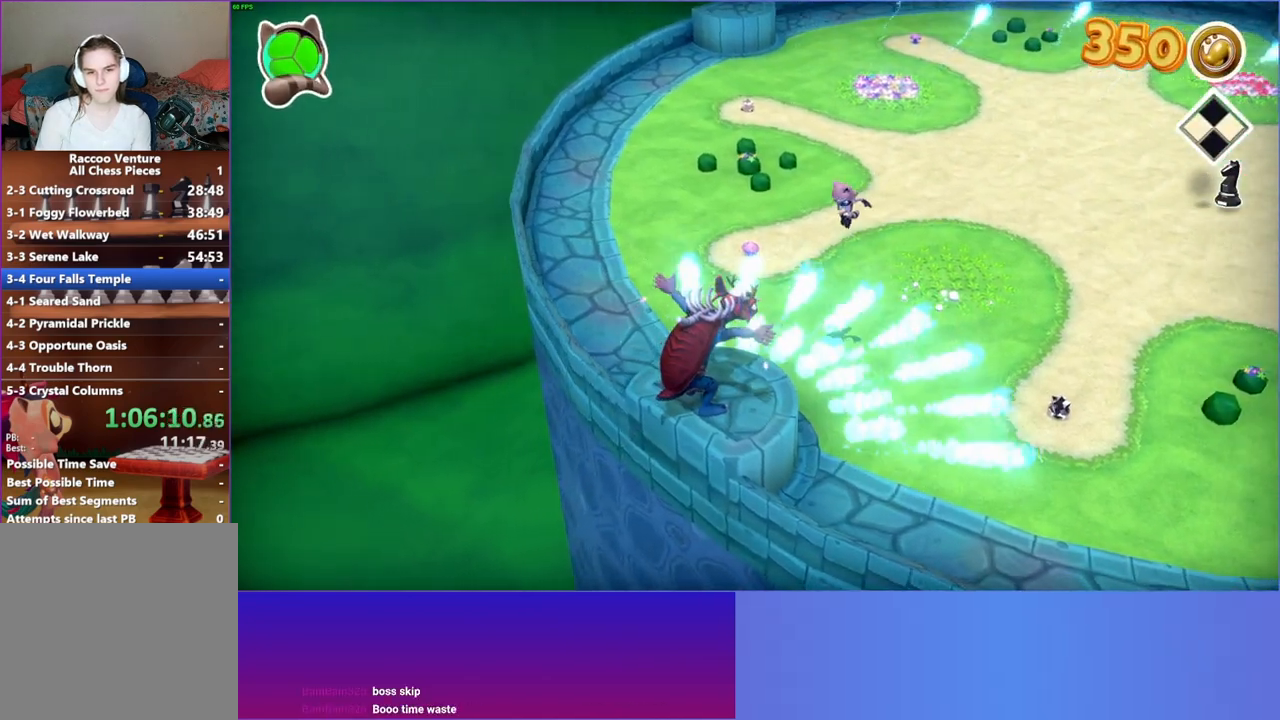
{"buttons": [], "left_stick": "up", "right_stick": "center", "events": [[200, "A", "up"], [367, "left_stick", "up-right"], [467, "left_stick", "up"]]}
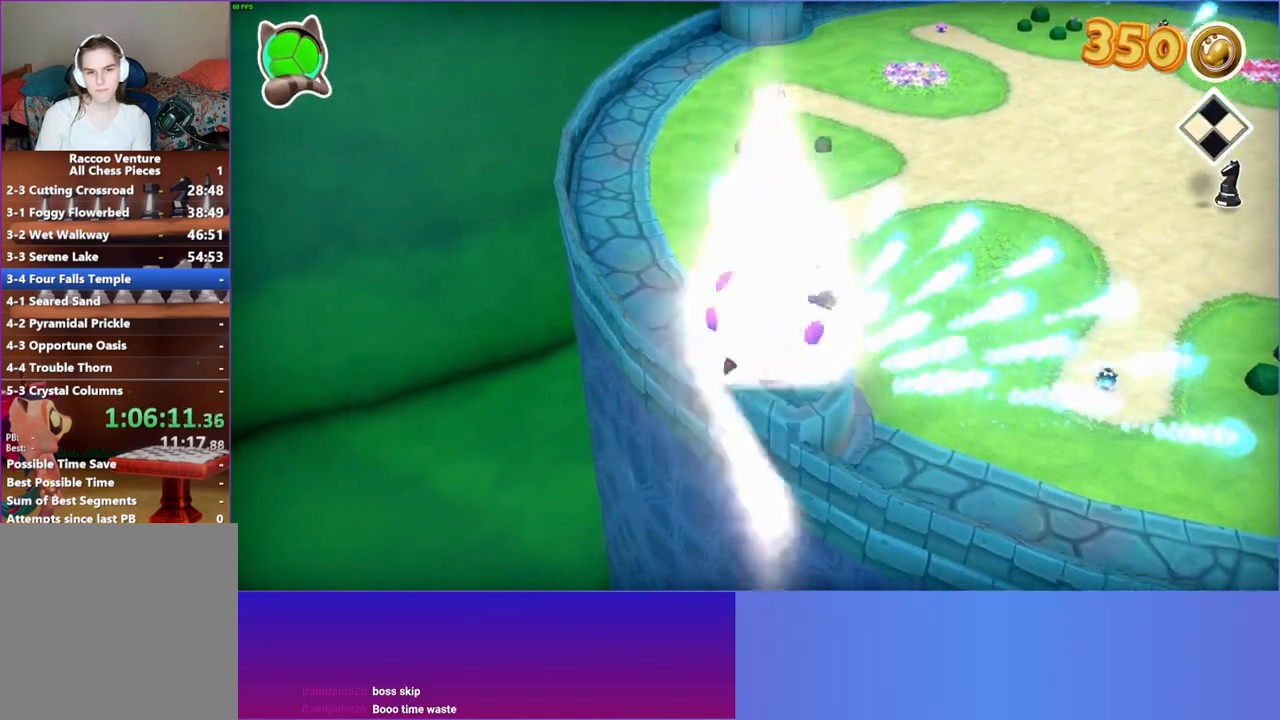
{"buttons": [], "left_stick": "up", "right_stick": "center", "events": []}
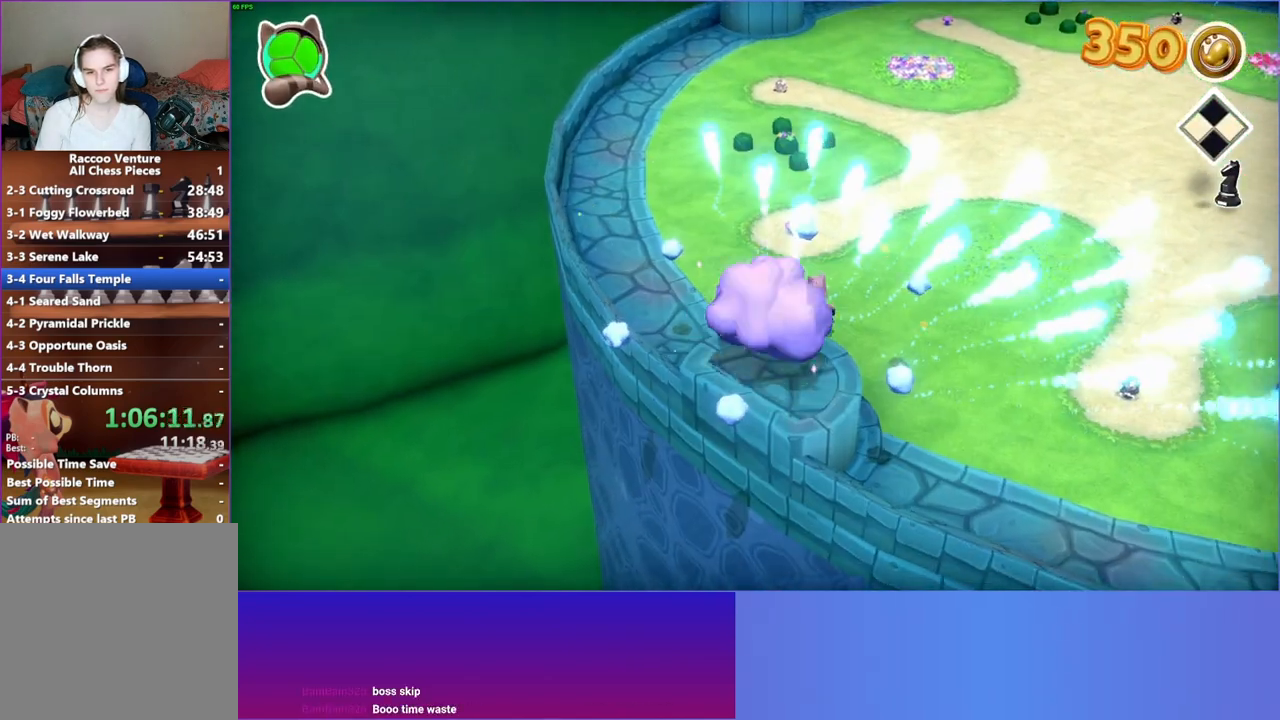
{"buttons": [], "left_stick": "up-right", "right_stick": "center", "events": [[283, "left_stick", "up-right"]]}
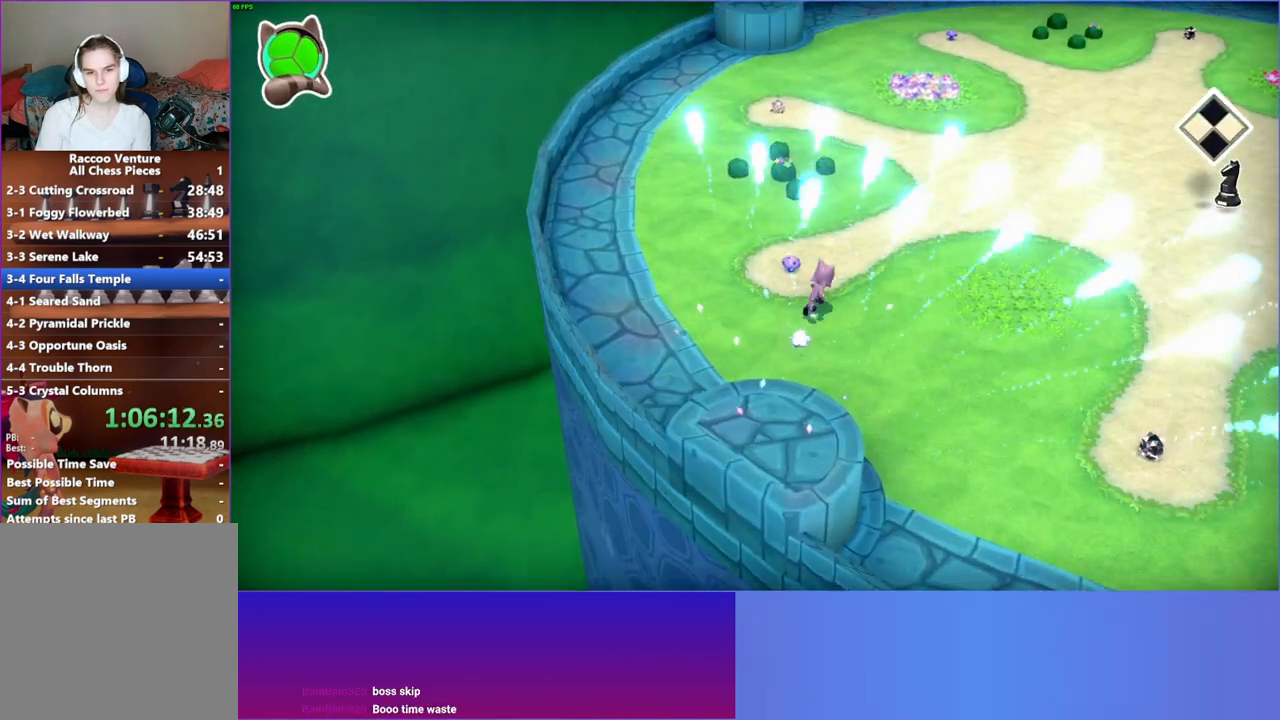
{"buttons": ["X"], "left_stick": "down-left", "right_stick": "center", "events": [[133, "left_stick", "up-left"], [183, "left_stick", "left"], [500, "X", "down"], [500, "left_stick", "down-left"]]}
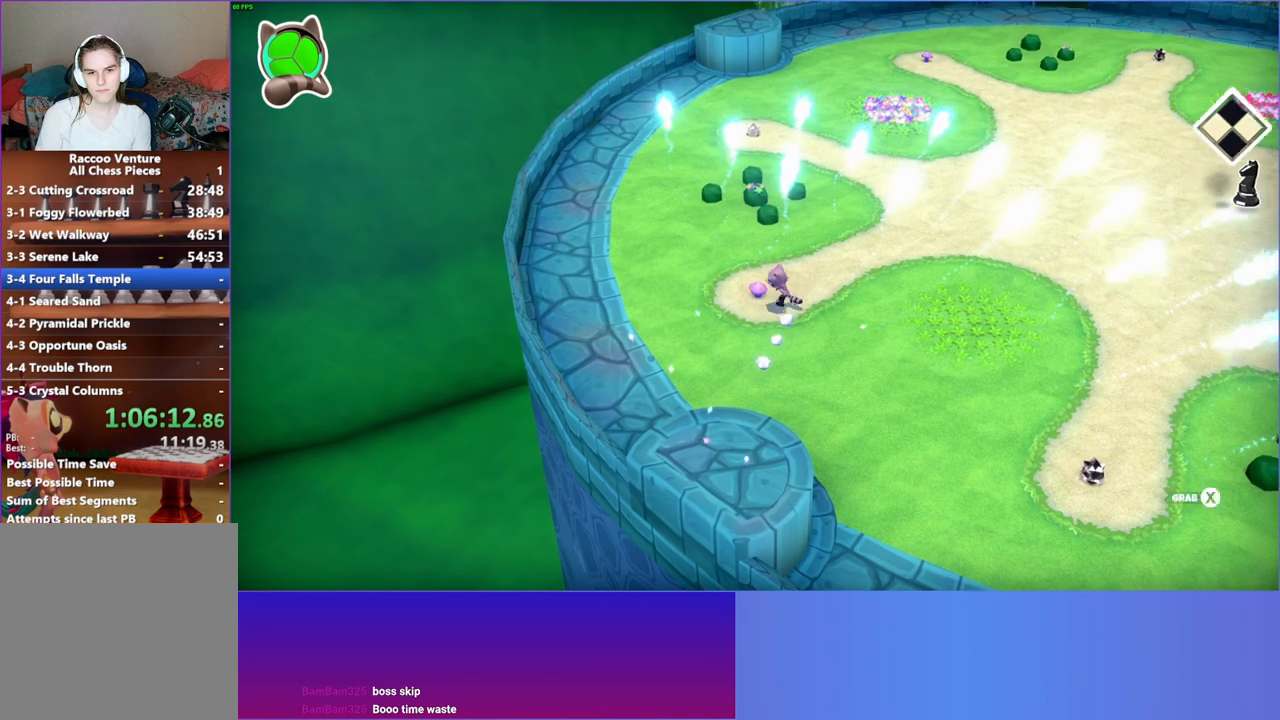
{"buttons": [], "left_stick": "down-right", "right_stick": "center", "events": [[100, "X", "up"], [167, "left_stick", "down-right"], [300, "left_stick", "down-left"], [417, "left_stick", "down-right"]]}
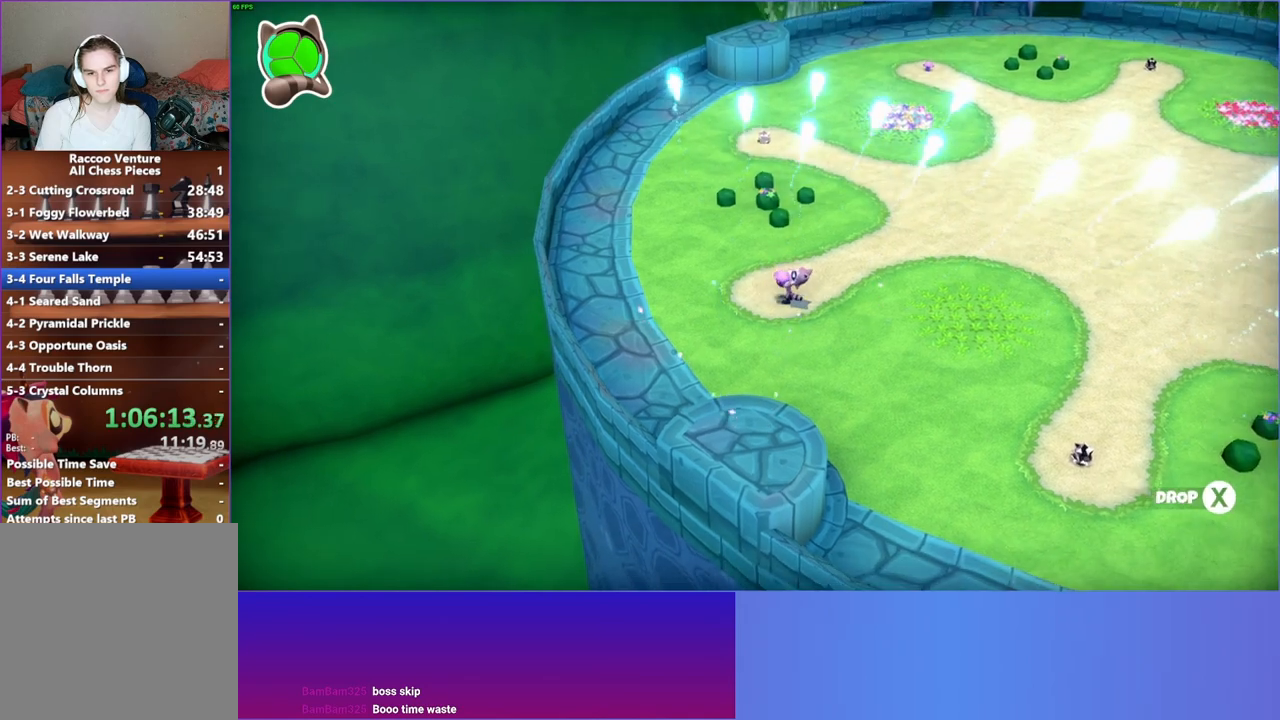
{"buttons": [], "left_stick": "left", "right_stick": "center", "events": [[350, "left_stick", "down-left"], [417, "left_stick", "left"]]}
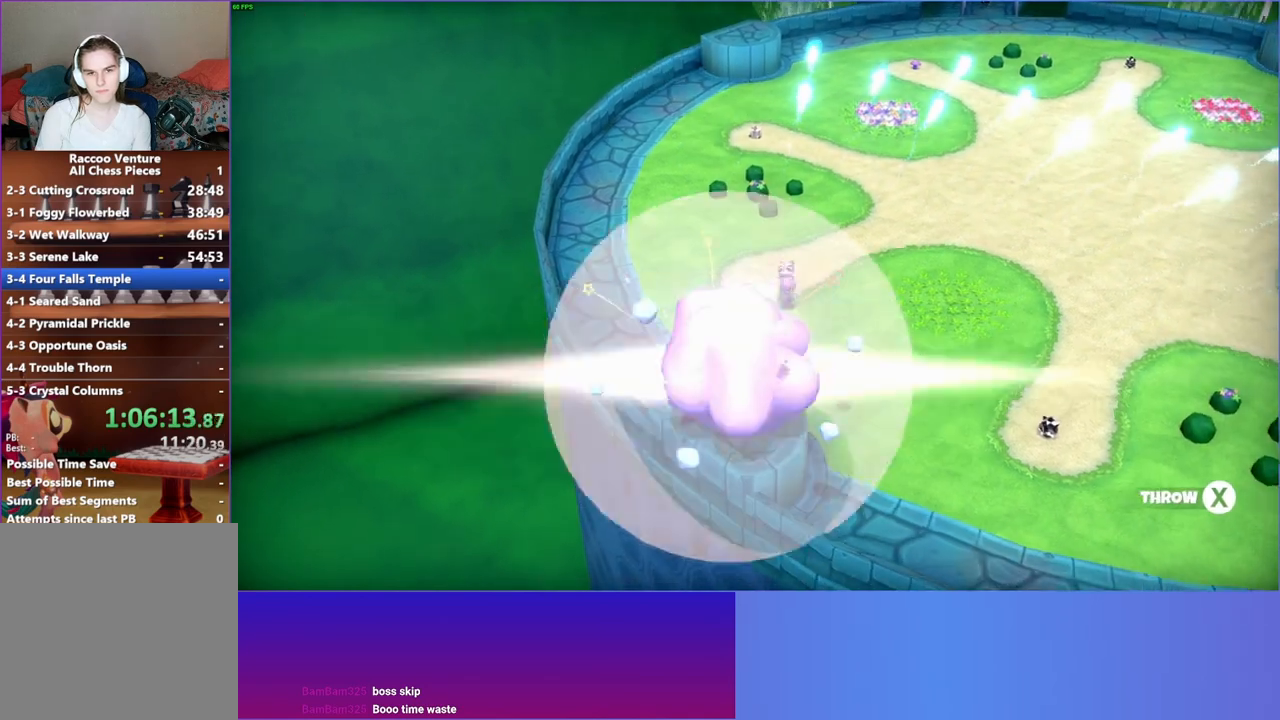
{"buttons": [], "left_stick": "down", "right_stick": "center", "events": [[83, "left_stick", "down"], [267, "X", "down"], [400, "X", "up"]]}
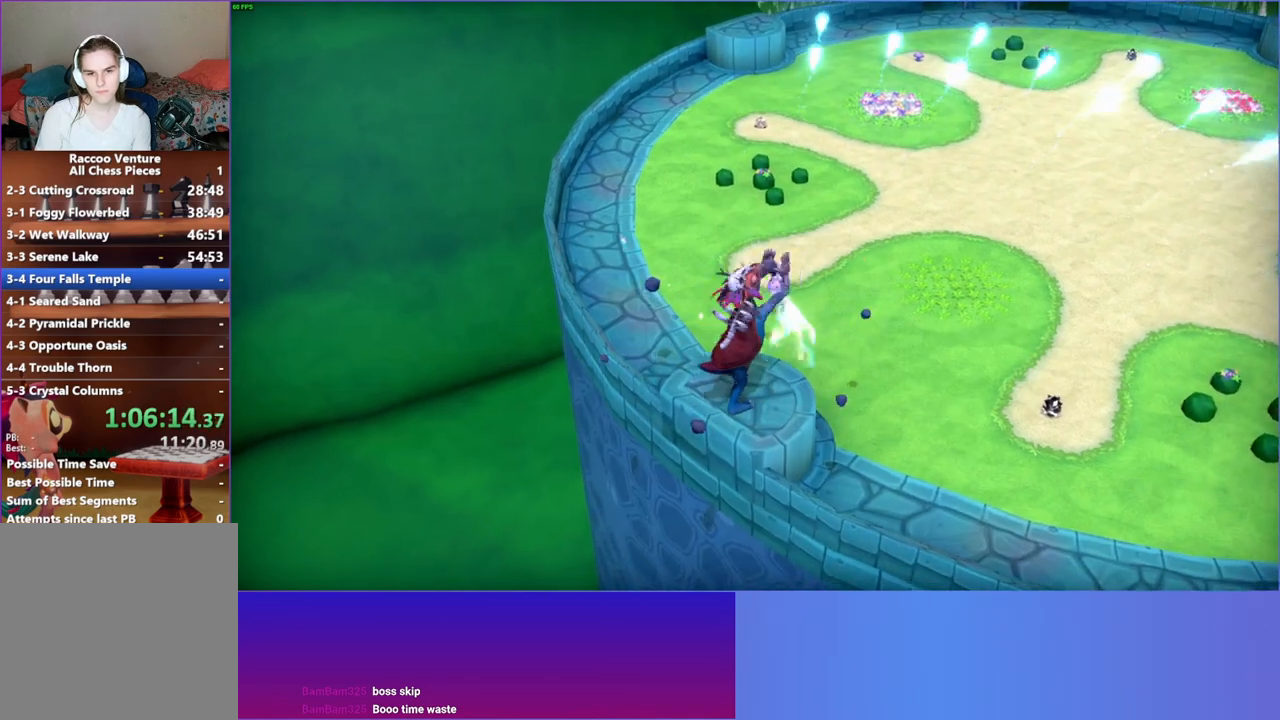
{"buttons": ["A"], "left_stick": "down-right", "right_stick": "center", "events": [[400, "A", "down"], [433, "left_stick", "down-right"]]}
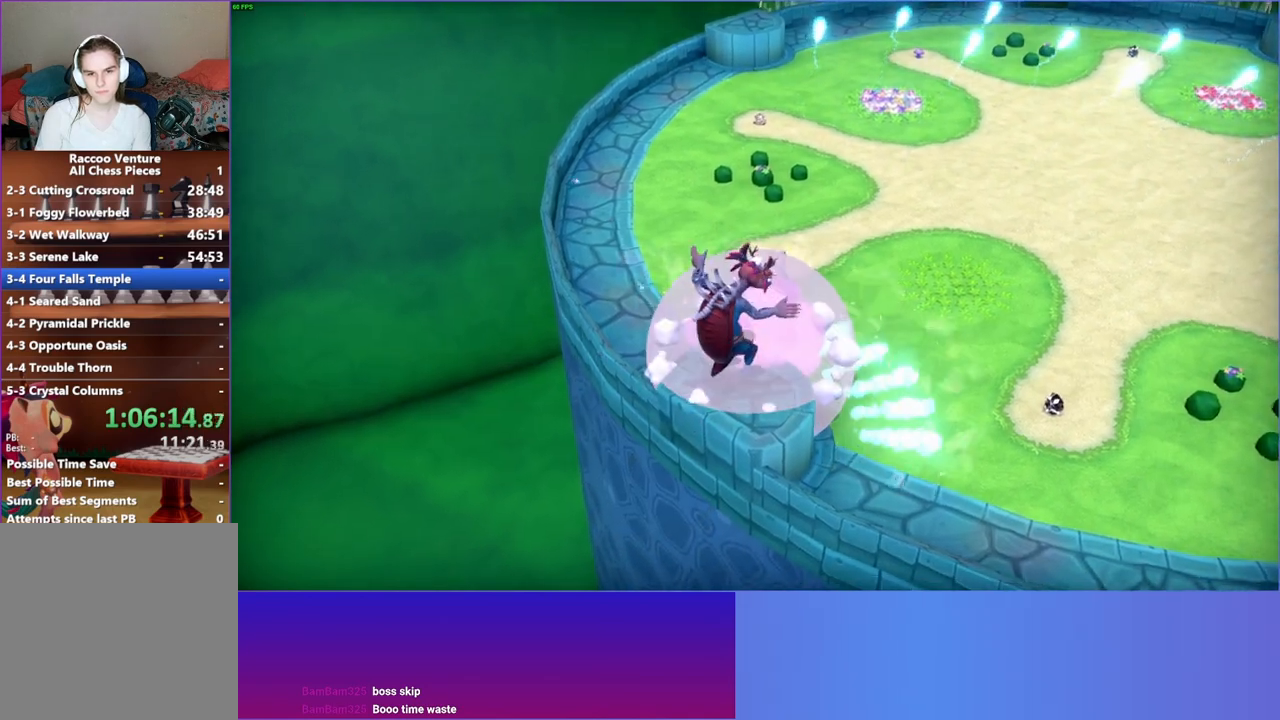
{"buttons": [], "left_stick": "up-right", "right_stick": "center", "events": [[233, "A", "up"], [283, "left_stick", "up-right"]]}
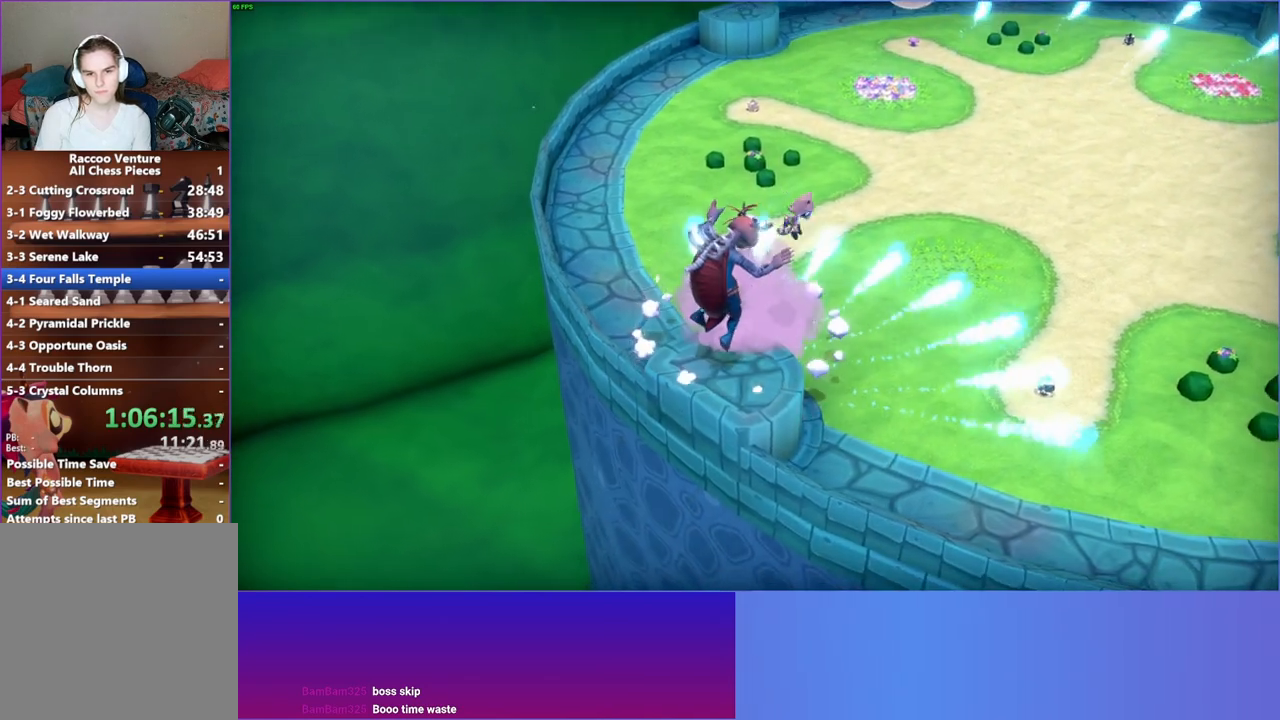
{"buttons": [], "left_stick": "up", "right_stick": "center", "events": [[250, "left_stick", "right"], [483, "left_stick", "up"]]}
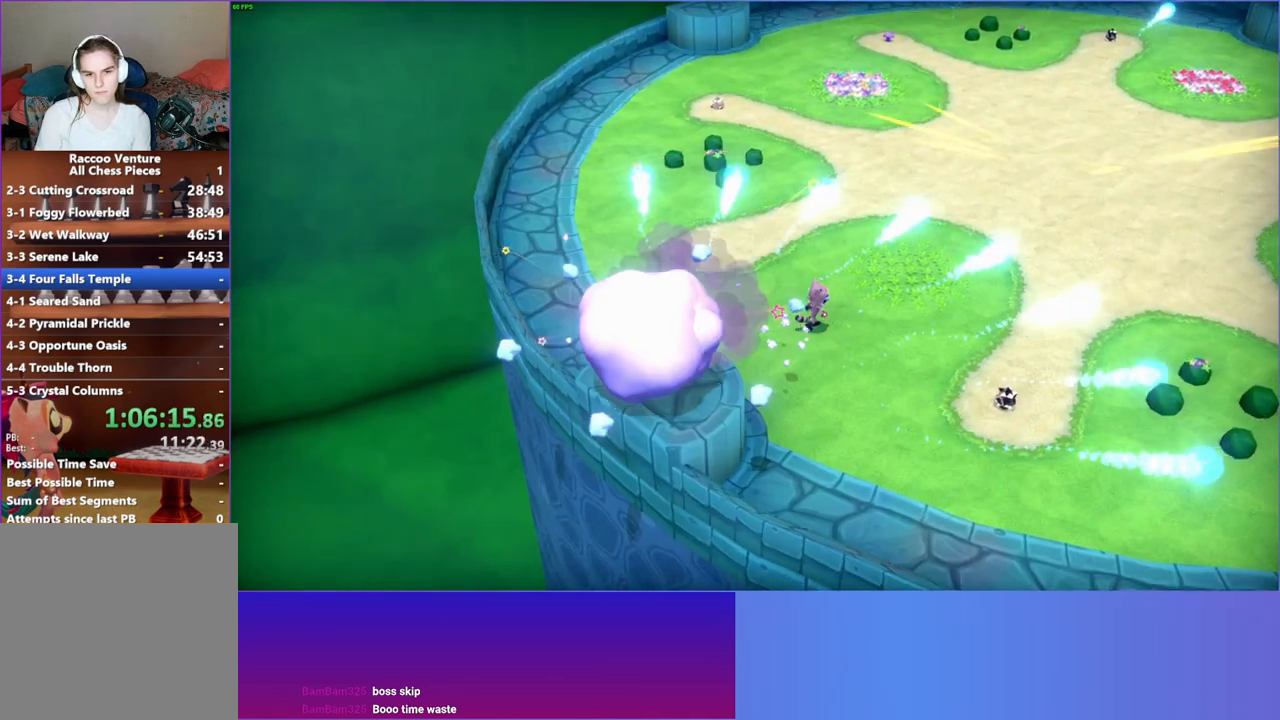
{"buttons": [], "left_stick": "left", "right_stick": "center", "events": [[33, "left_stick", "up-left"], [167, "left_stick", "left"]]}
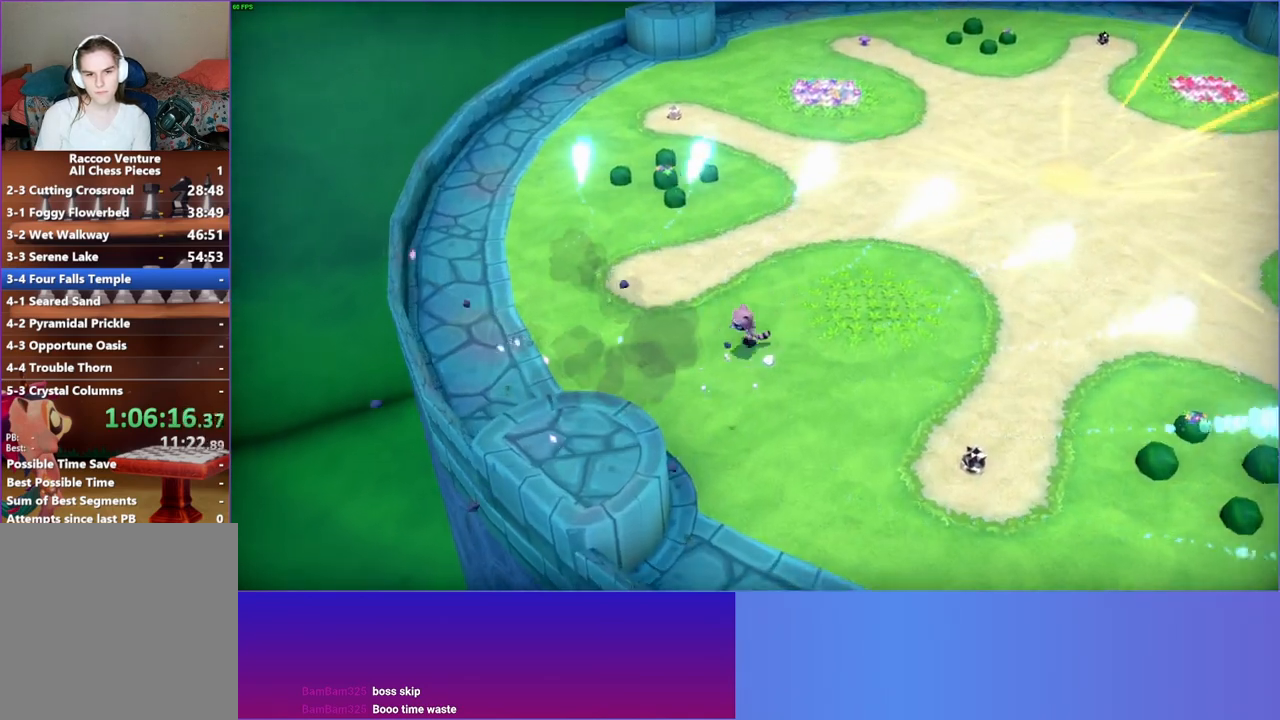
{"buttons": [], "left_stick": "left", "right_stick": "center", "events": []}
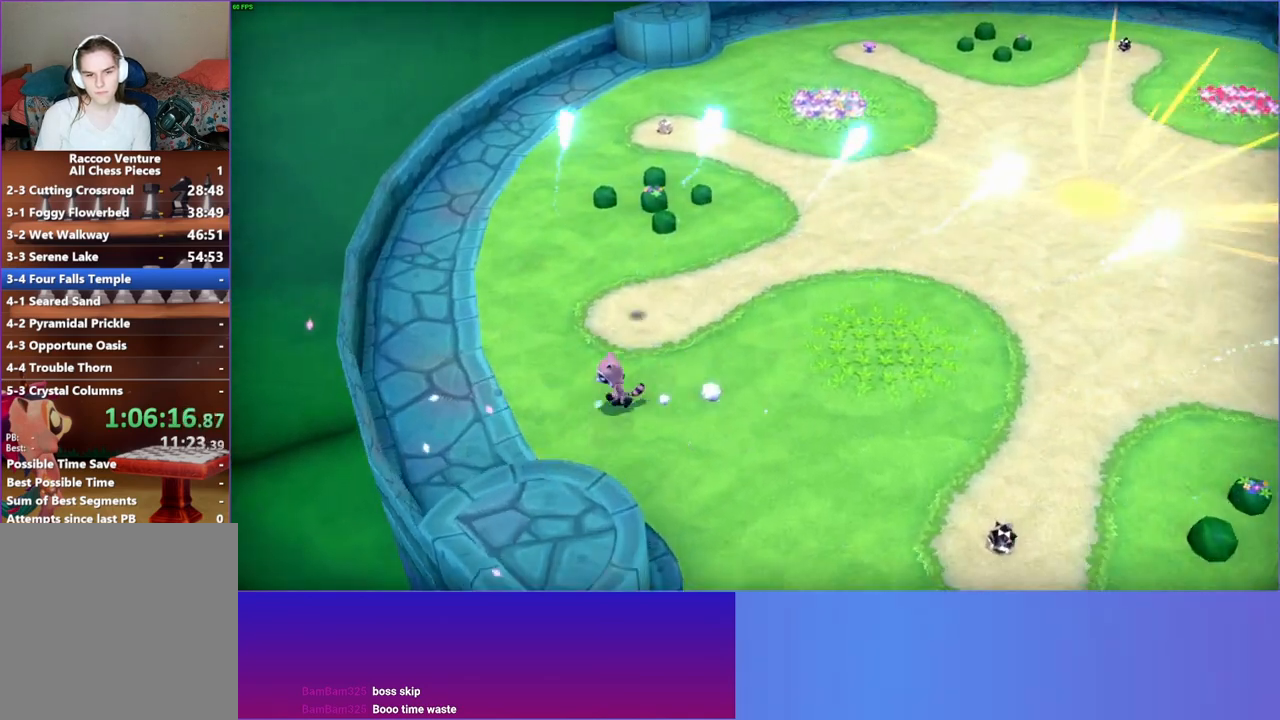
{"buttons": [], "left_stick": "up-right", "right_stick": "center", "events": [[50, "left_stick", "up-left"], [183, "left_stick", "up-right"]]}
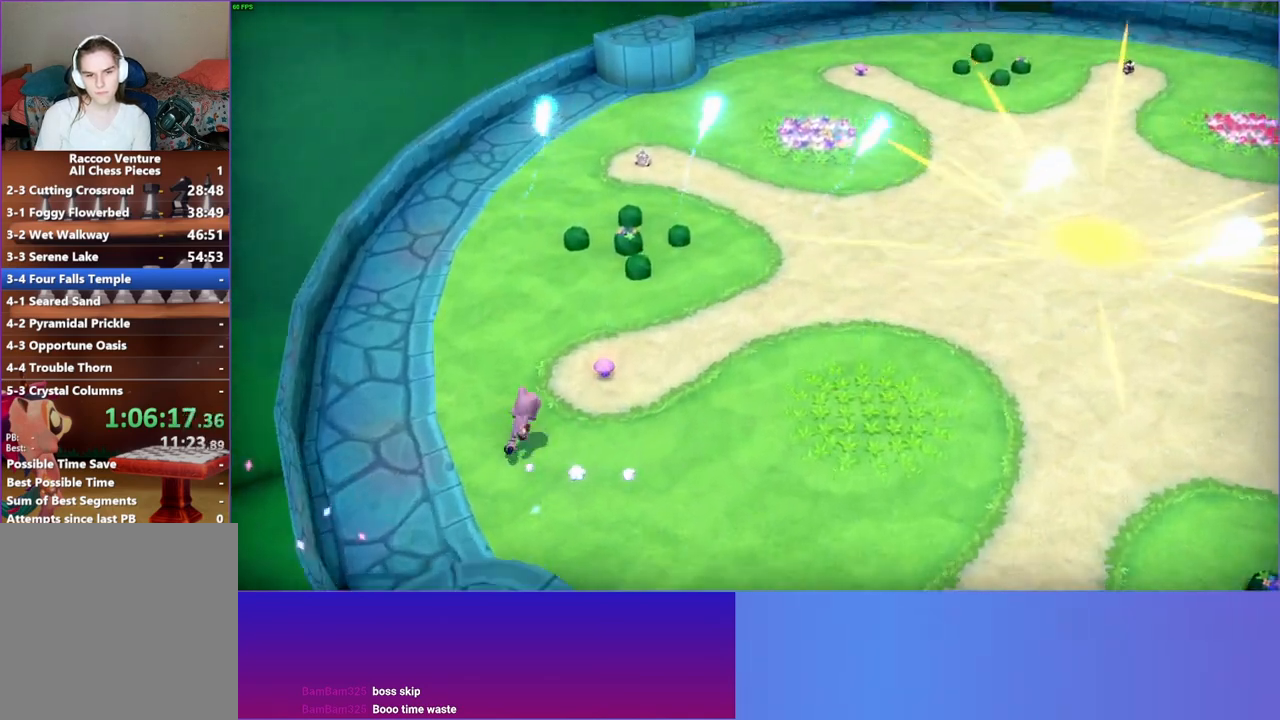
{"buttons": [], "left_stick": "up-right", "right_stick": "center", "events": [[333, "X", "down"], [433, "X", "up"]]}
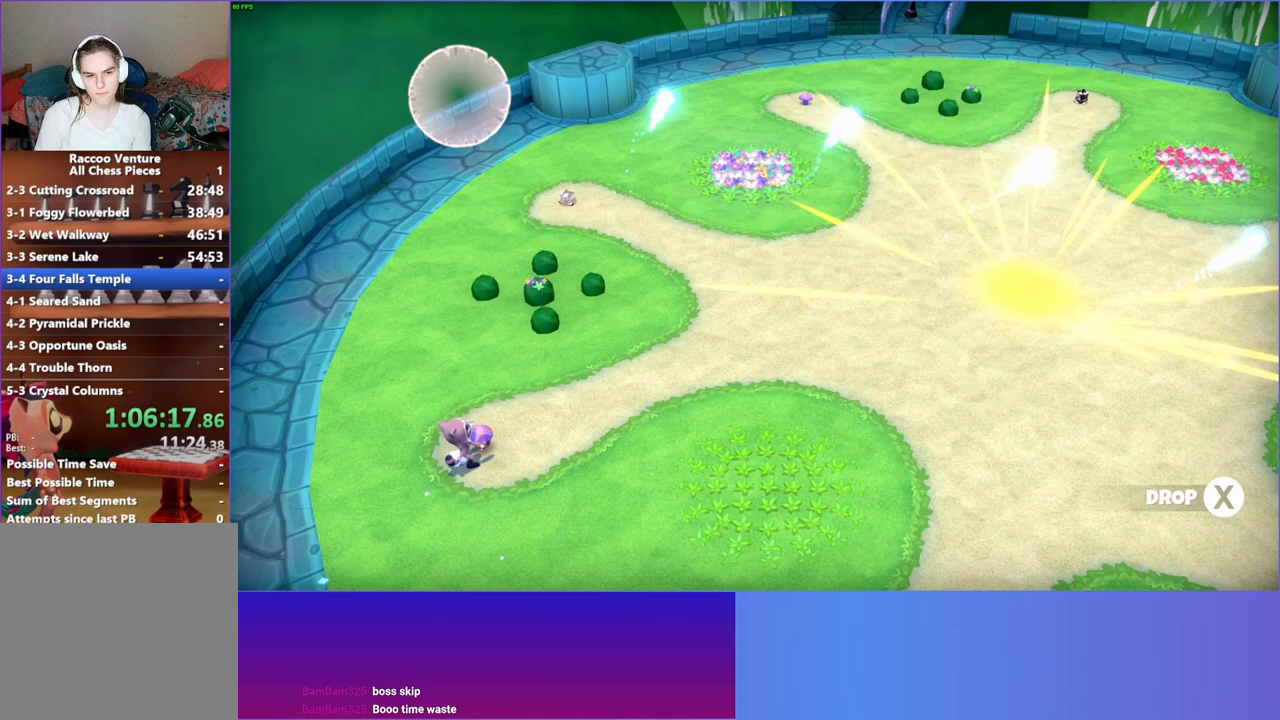
{"buttons": [], "left_stick": "up-right", "right_stick": "center", "events": []}
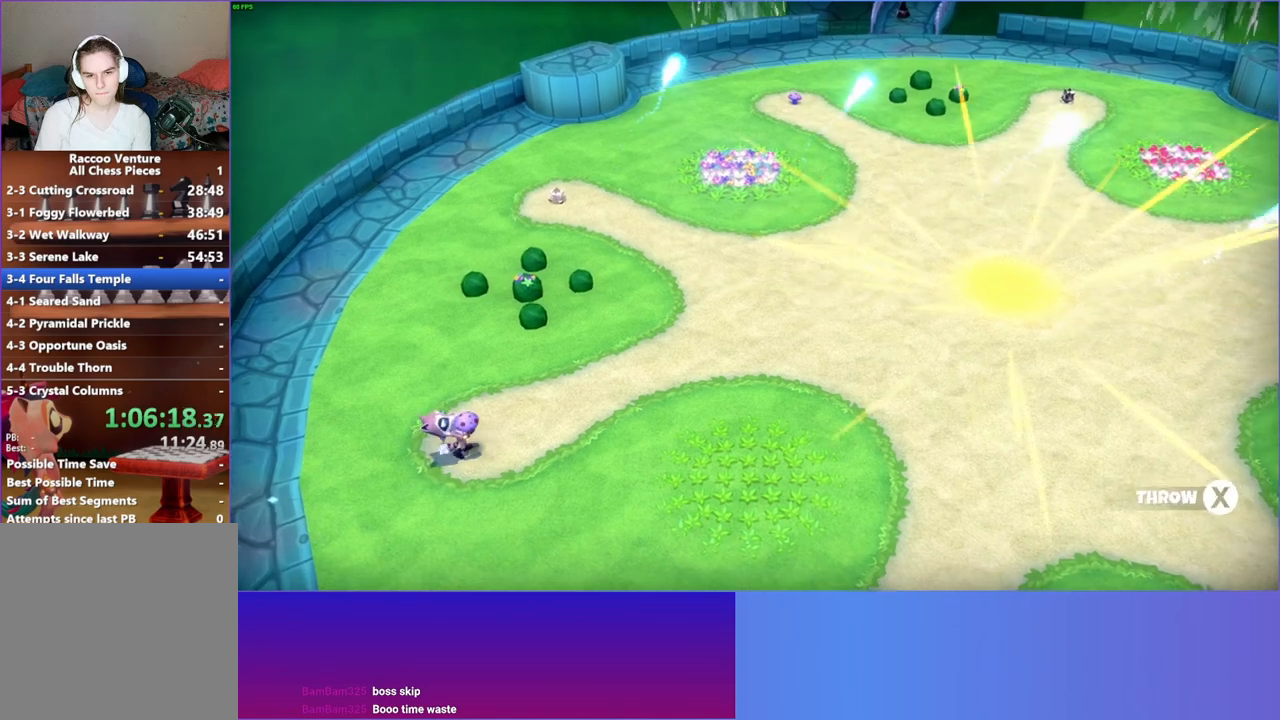
{"buttons": [], "left_stick": "up-right", "right_stick": "center", "events": []}
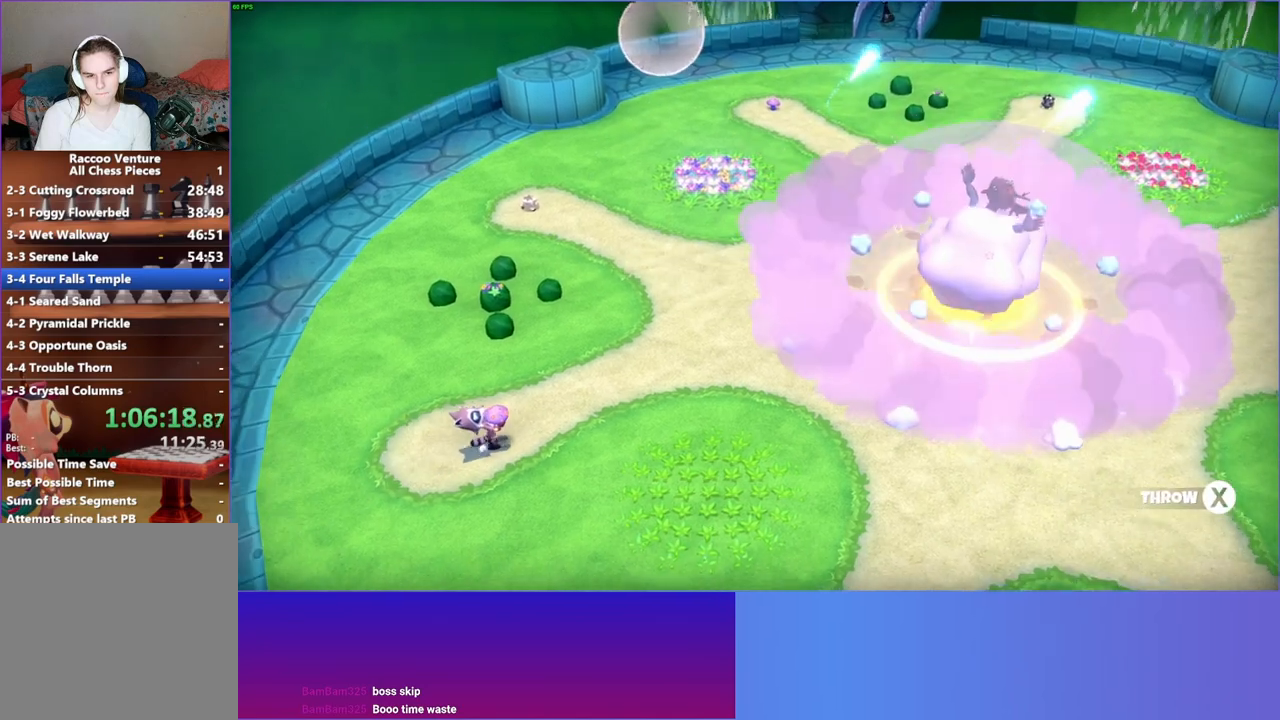
{"buttons": ["X"], "left_stick": "right", "right_stick": "center", "events": [[50, "left_stick", "right"], [467, "X", "down"]]}
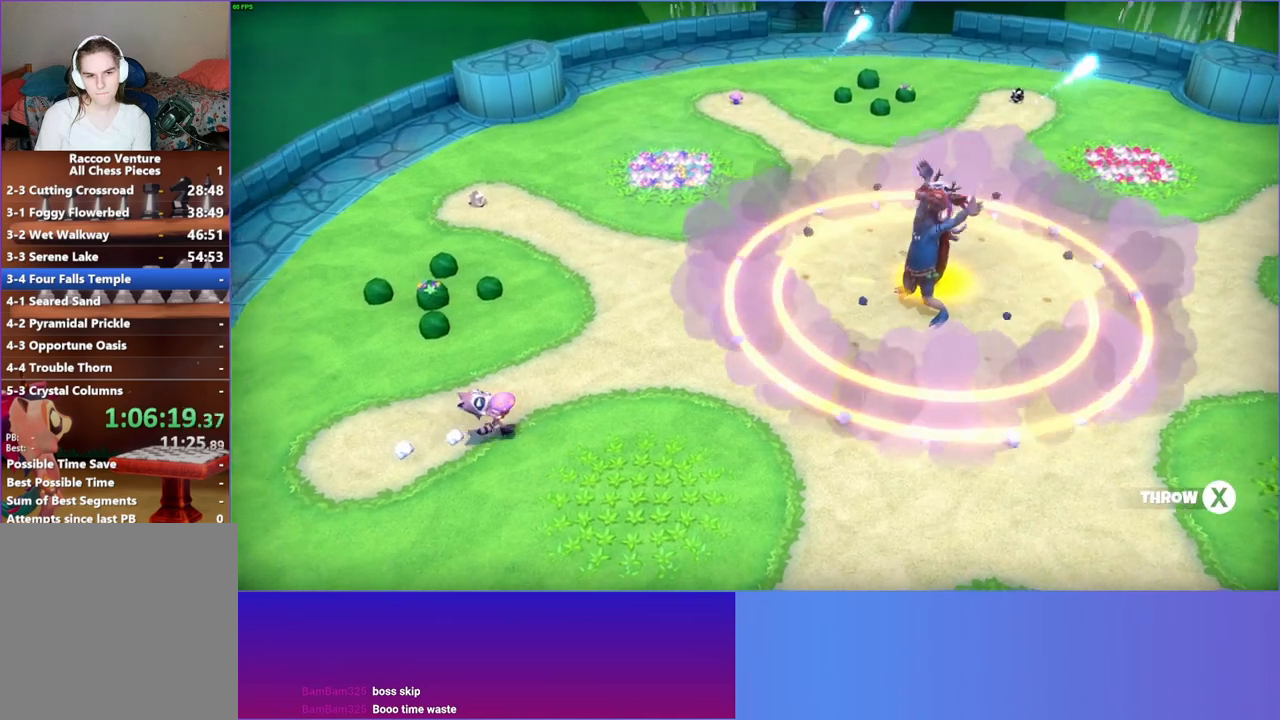
{"buttons": ["A"], "left_stick": "right", "right_stick": "center", "events": [[67, "X", "up"], [350, "A", "down"]]}
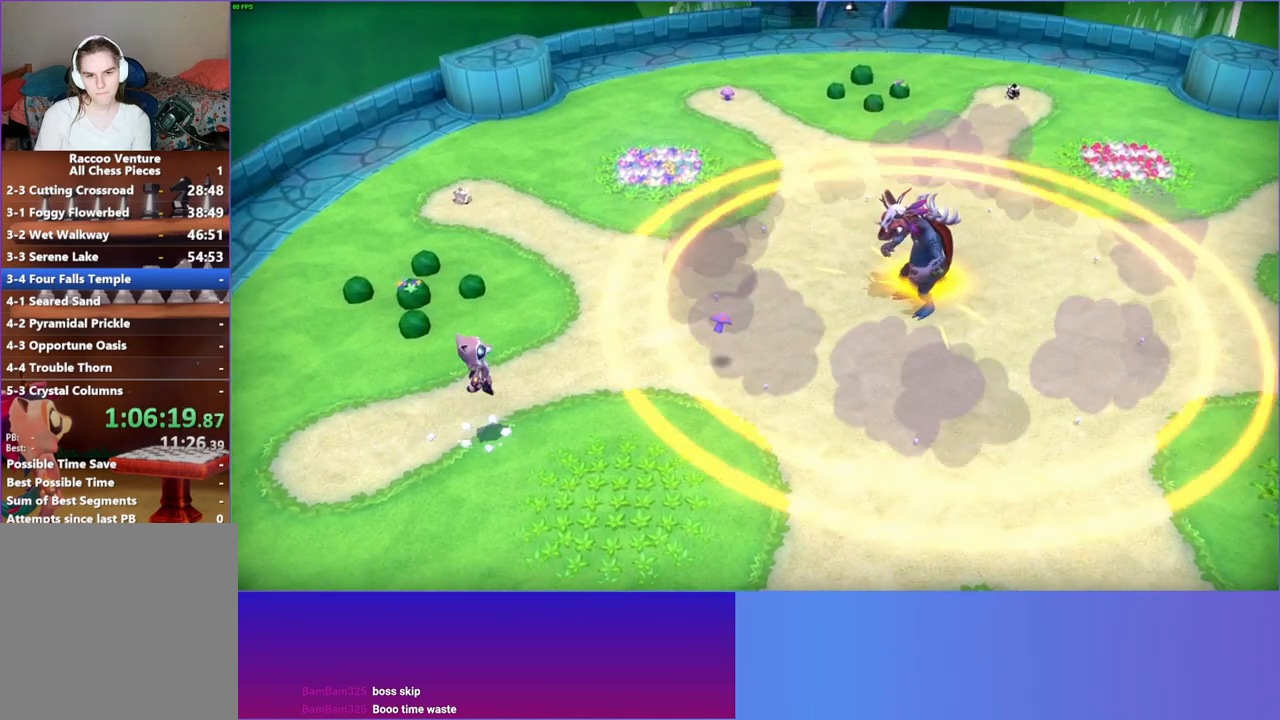
{"buttons": [], "left_stick": "down-right", "right_stick": "center", "events": [[300, "A", "up"], [333, "left_stick", "down-right"]]}
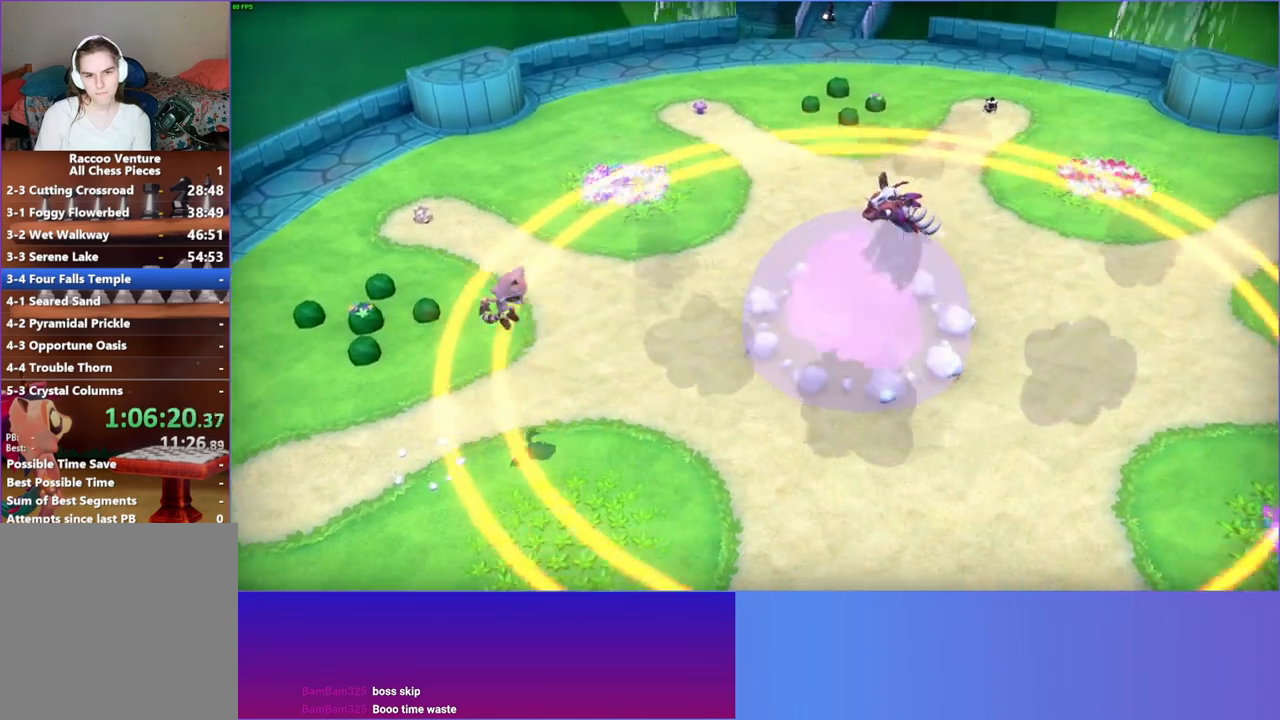
{"buttons": [], "left_stick": "up-right", "right_stick": "center", "events": [[233, "Y", "down"], [367, "Y", "up"], [433, "left_stick", "up-right"]]}
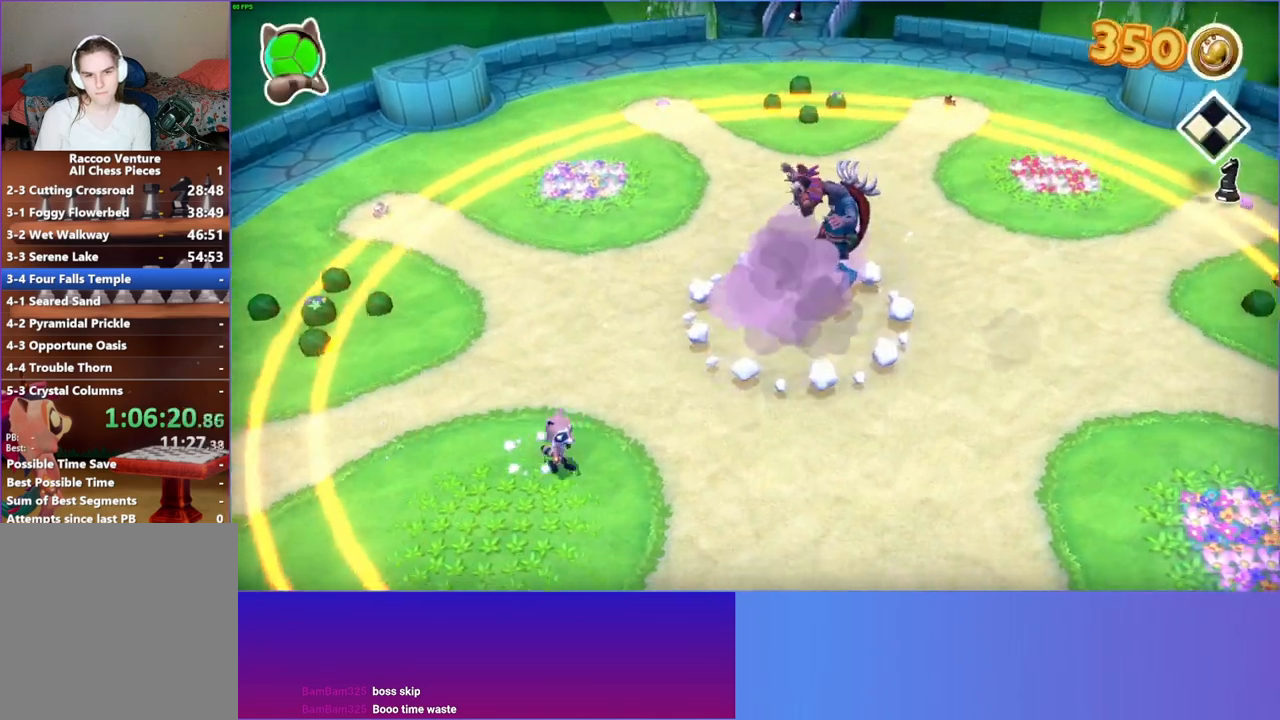
{"buttons": [], "left_stick": "up-right", "right_stick": "center", "events": []}
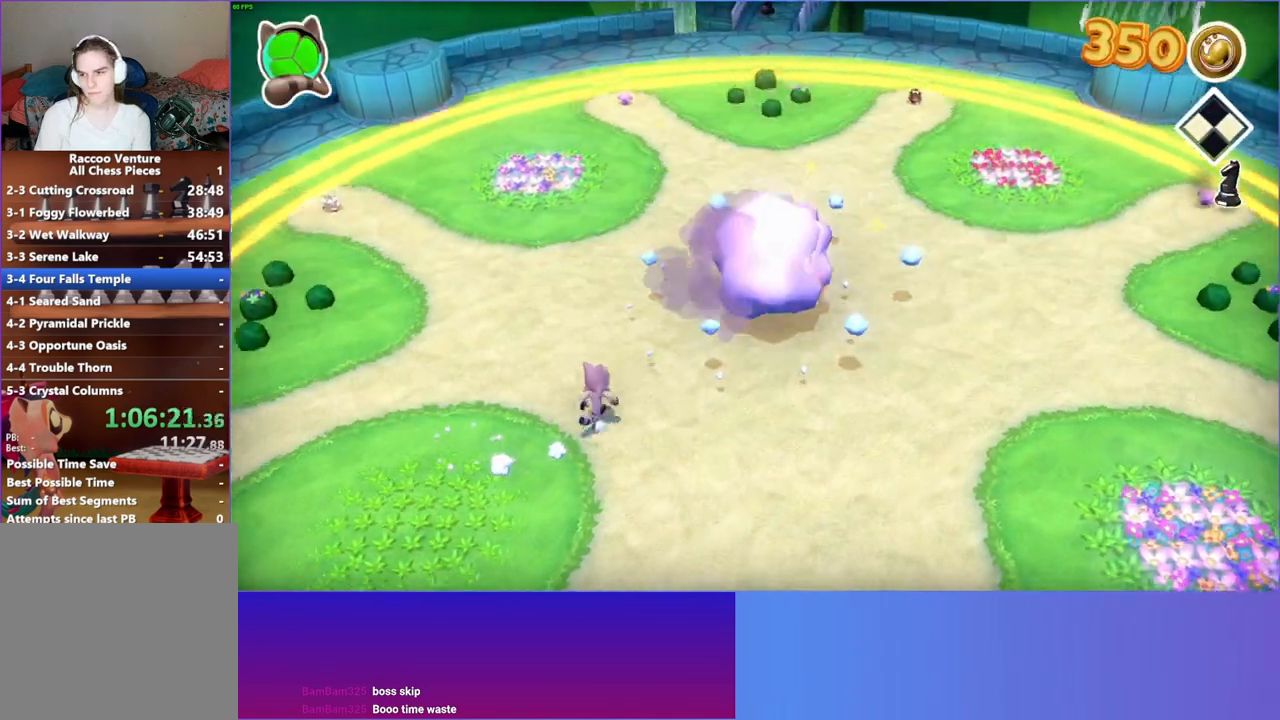
{"buttons": ["Y"], "left_stick": "down", "right_stick": "center", "events": [[283, "left_stick", "right"], [383, "Y", "down"], [383, "left_stick", "down-right"], [500, "left_stick", "down"]]}
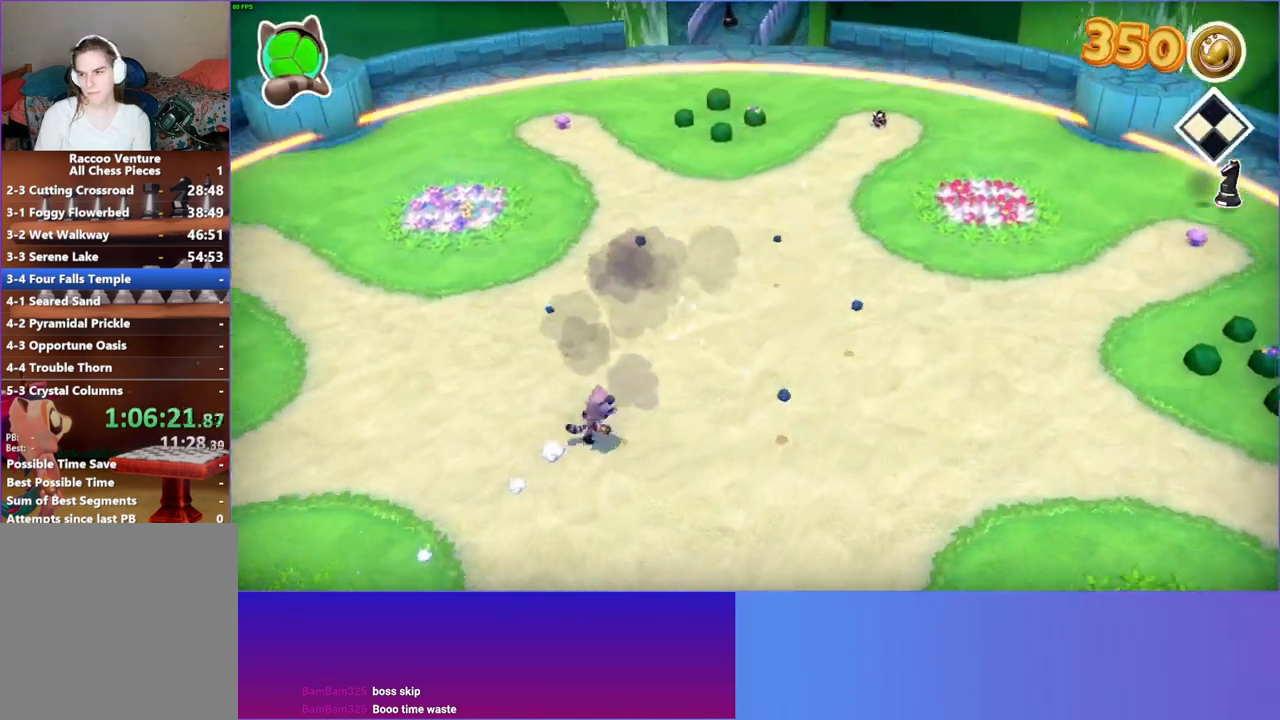
{"buttons": [], "left_stick": "down", "right_stick": "center", "events": [[33, "Y", "up"]]}
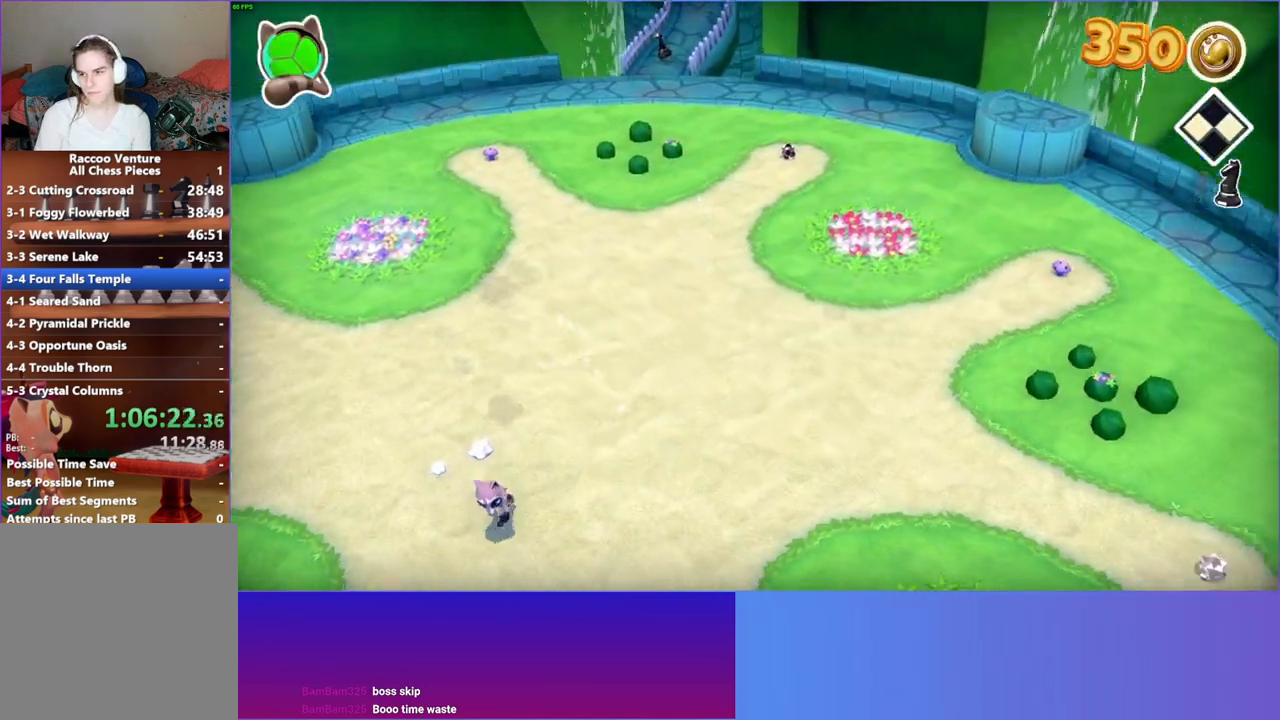
{"buttons": [], "left_stick": "right", "right_stick": "center", "events": [[17, "left_stick", "down-right"], [400, "left_stick", "right"]]}
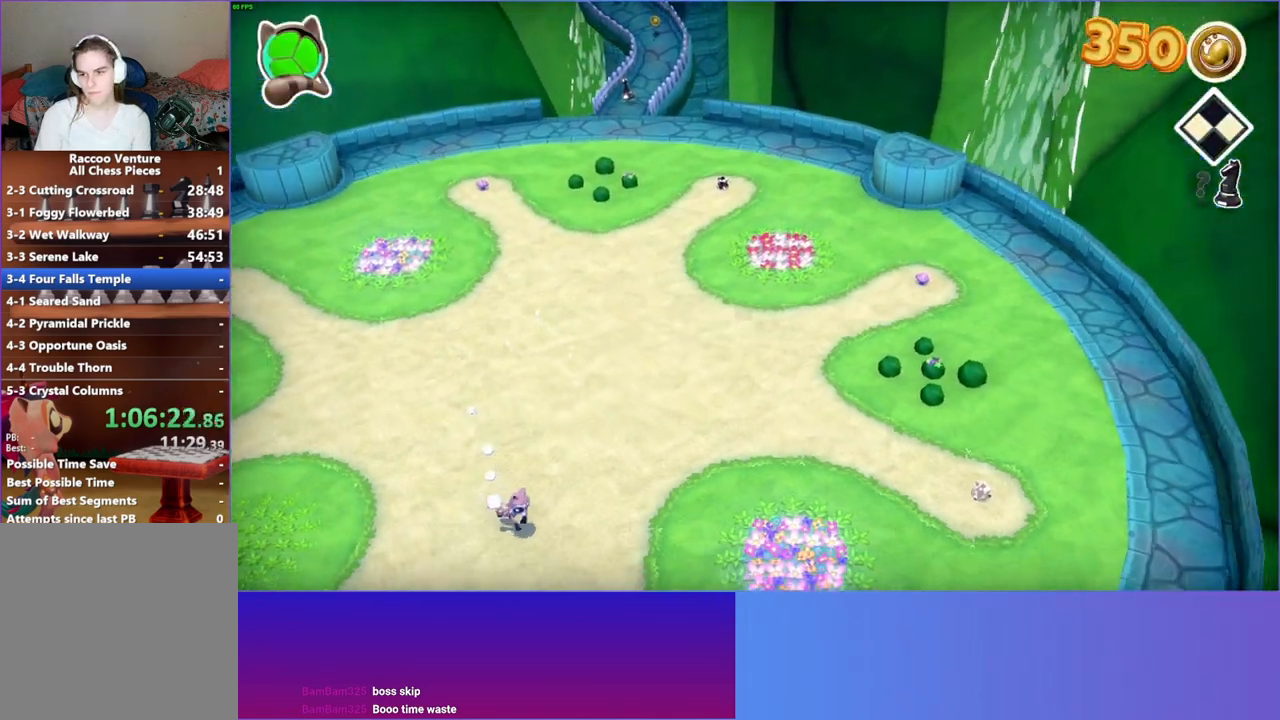
{"buttons": [], "left_stick": "down-right", "right_stick": "center", "events": [[33, "left_stick", "up-right"], [367, "left_stick", "down-right"]]}
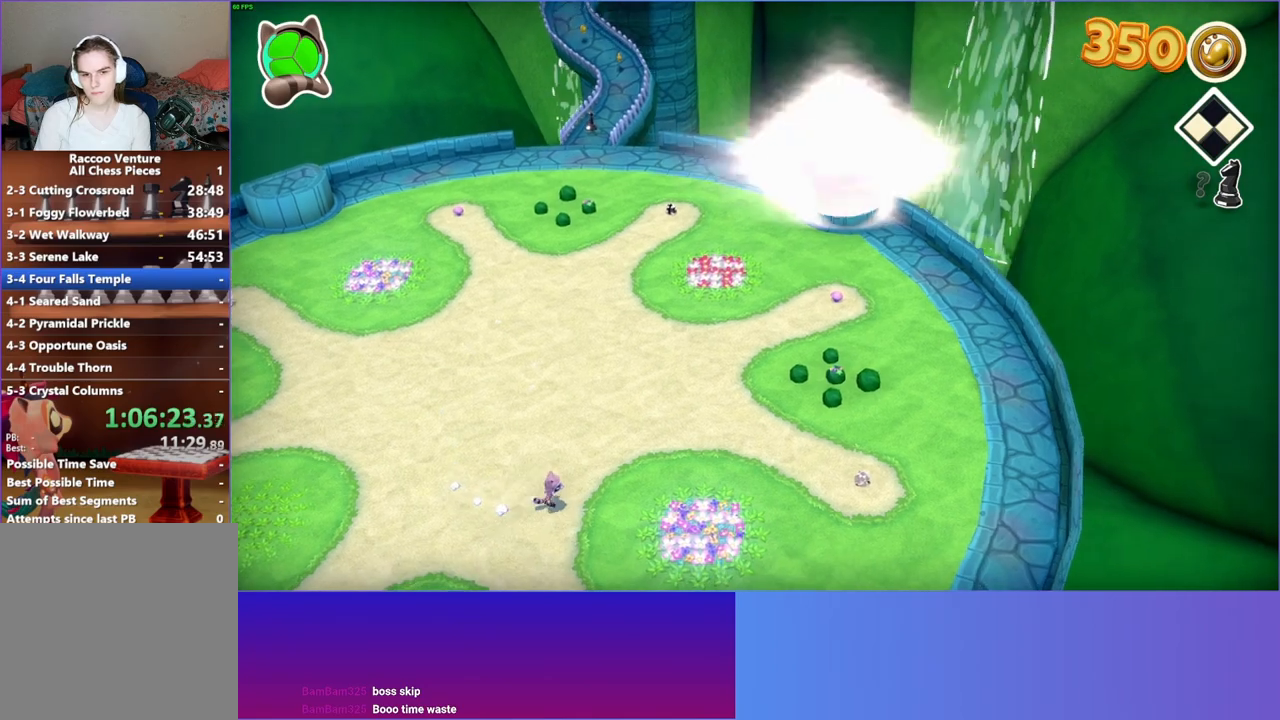
{"buttons": [], "left_stick": "up-right", "right_stick": "center", "events": [[100, "left_stick", "right"], [200, "left_stick", "up-right"]]}
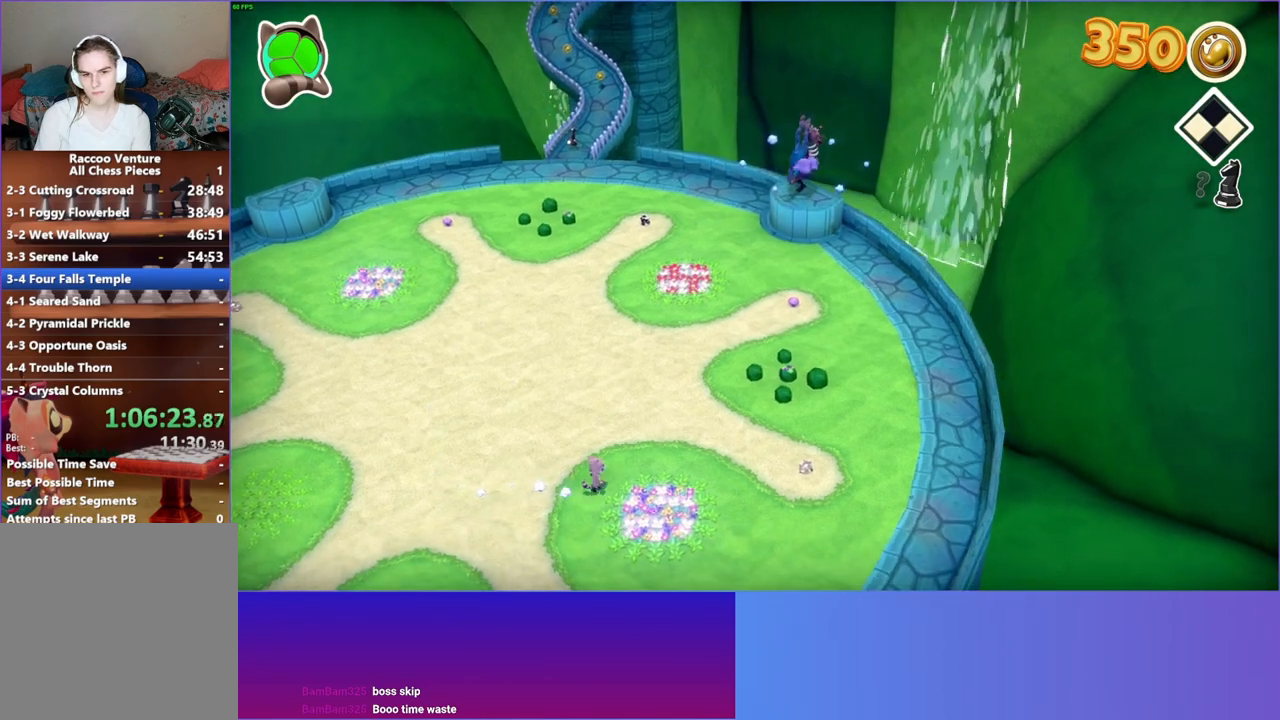
{"buttons": [], "left_stick": "down", "right_stick": "center", "events": [[317, "left_stick", "down-right"], [450, "left_stick", "down"]]}
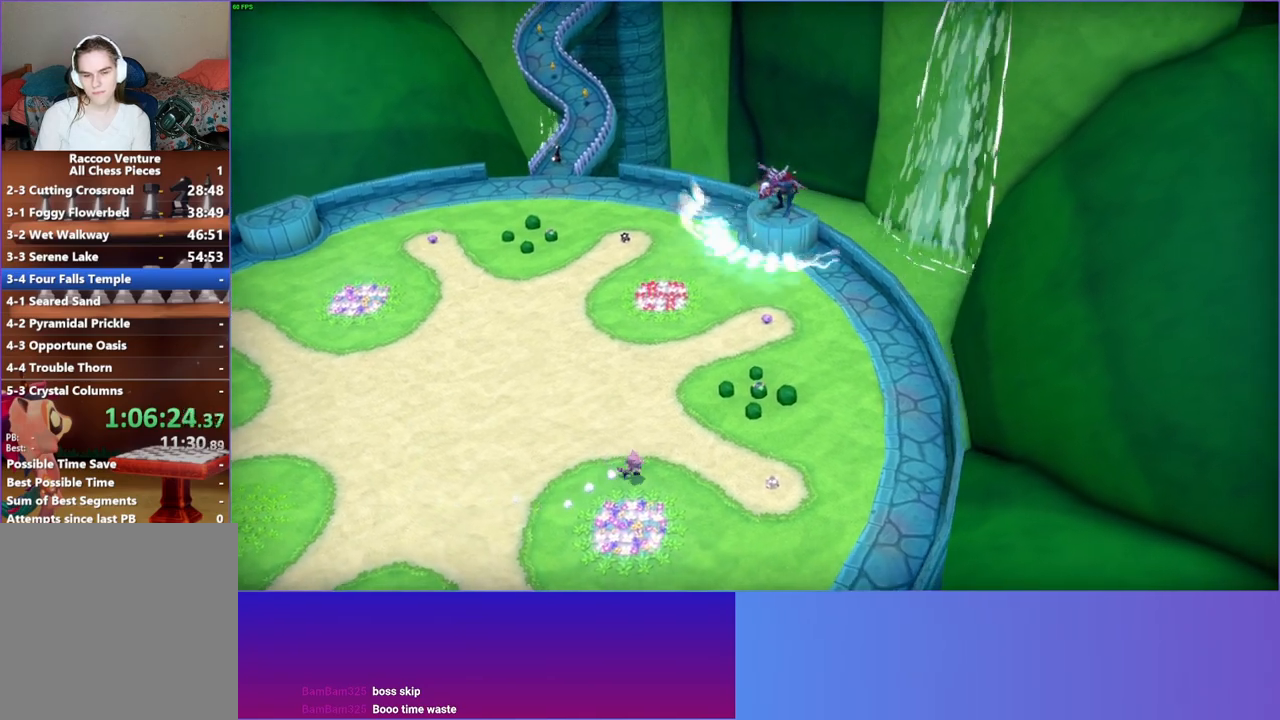
{"buttons": [], "left_stick": "down", "right_stick": "center", "events": []}